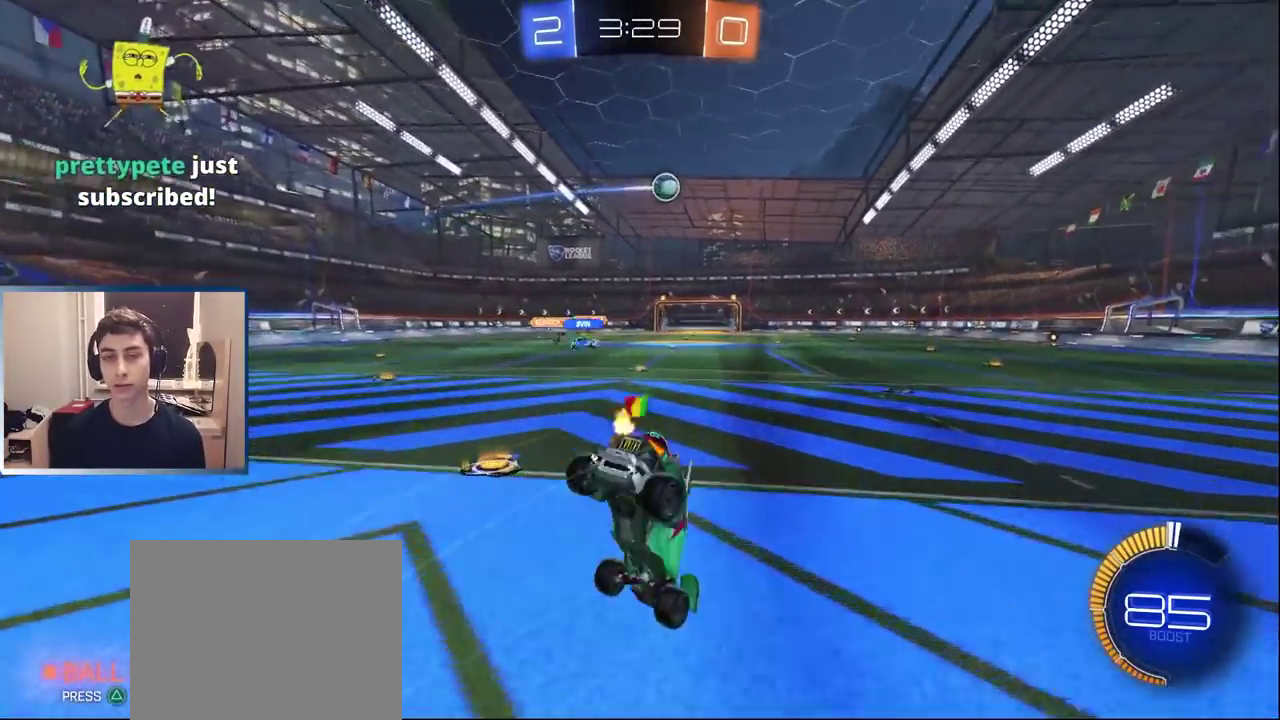
Gameplay with a controller (PlayStation layout); each line is a JSON object with the inputs held at the frame after it. "events" lists button and stick changes between this image and that frame as [ms after this image, input, new state], when the widget could be followed in between. Not read: L3 R1 R3.
{"buttons": [], "left_stick": "right", "right_stick": "center", "events": [[267, "R2", "up"], [500, "left_stick", "right"]]}
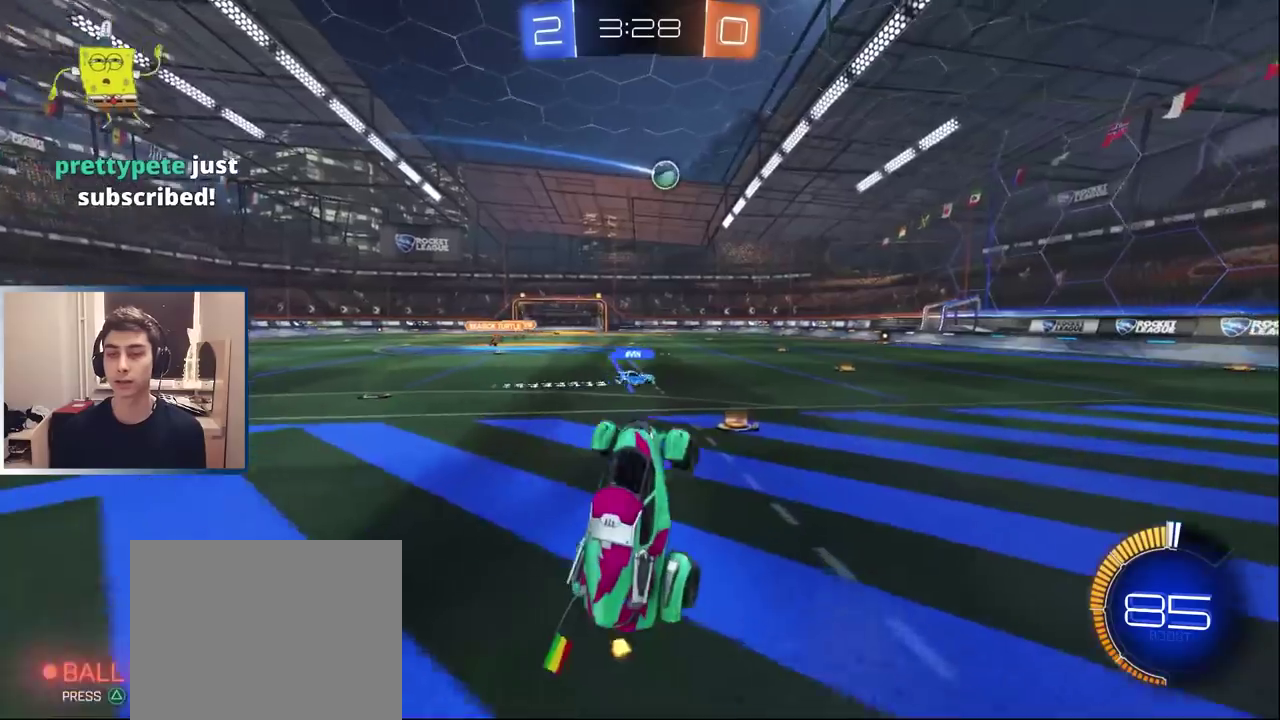
{"buttons": ["R2"], "left_stick": "right", "right_stick": "center", "events": [[167, "left_stick", "center"], [267, "left_stick", "right"], [300, "R2", "down"]]}
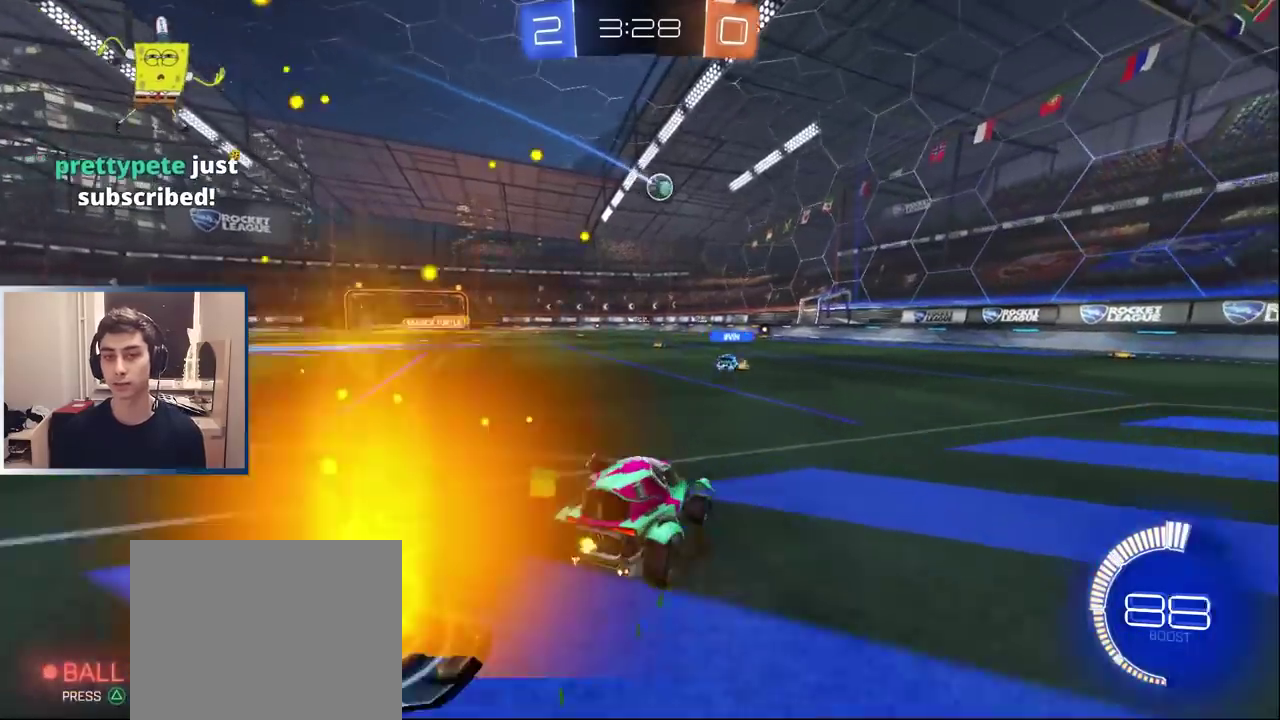
{"buttons": ["R2"], "left_stick": "left", "right_stick": "center", "events": [[433, "left_stick", "left"]]}
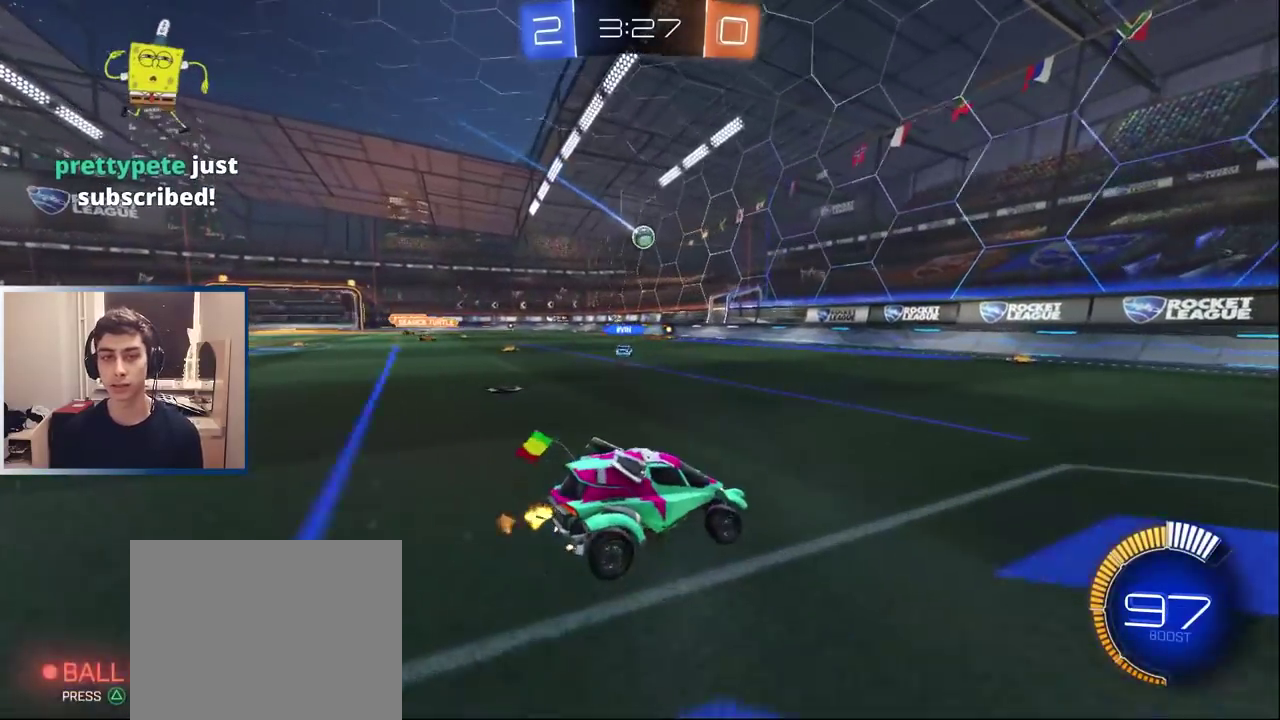
{"buttons": ["R2"], "left_stick": "down-left", "right_stick": "center", "events": [[383, "left_stick", "down-left"]]}
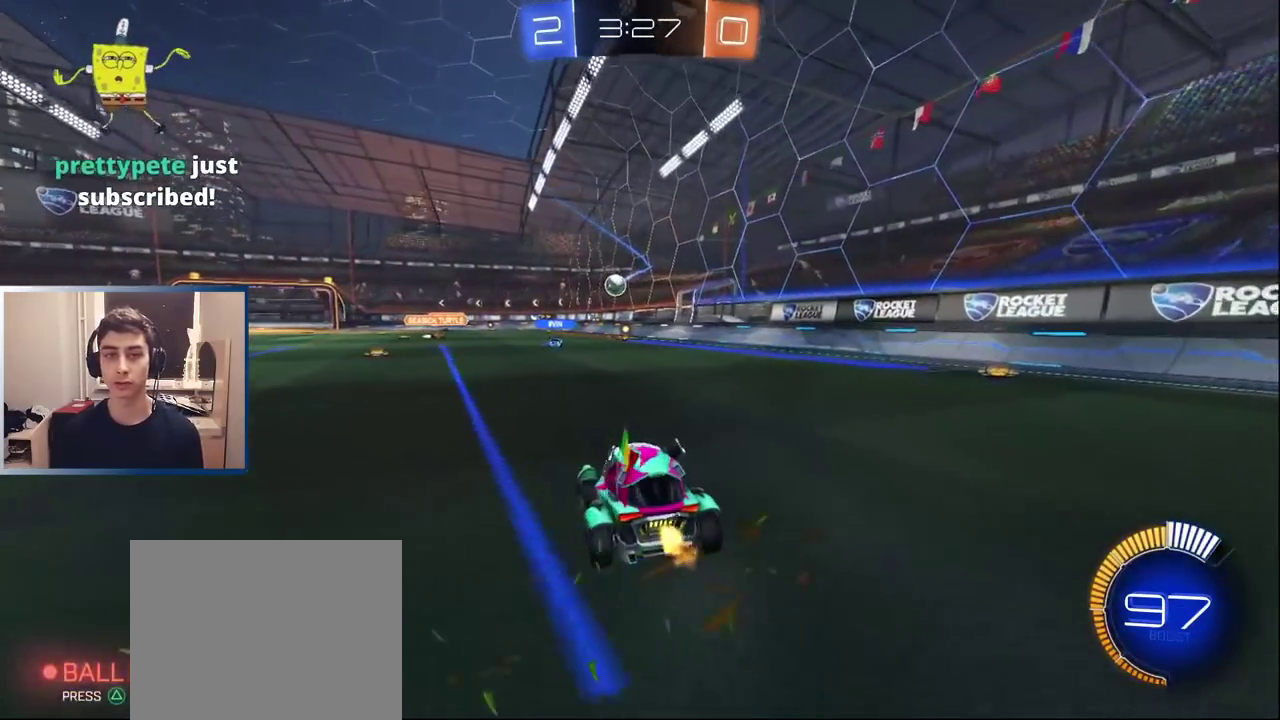
{"buttons": ["R2"], "left_stick": "center", "right_stick": "center", "events": [[83, "R2", "up"], [267, "R2", "down"], [417, "left_stick", "center"]]}
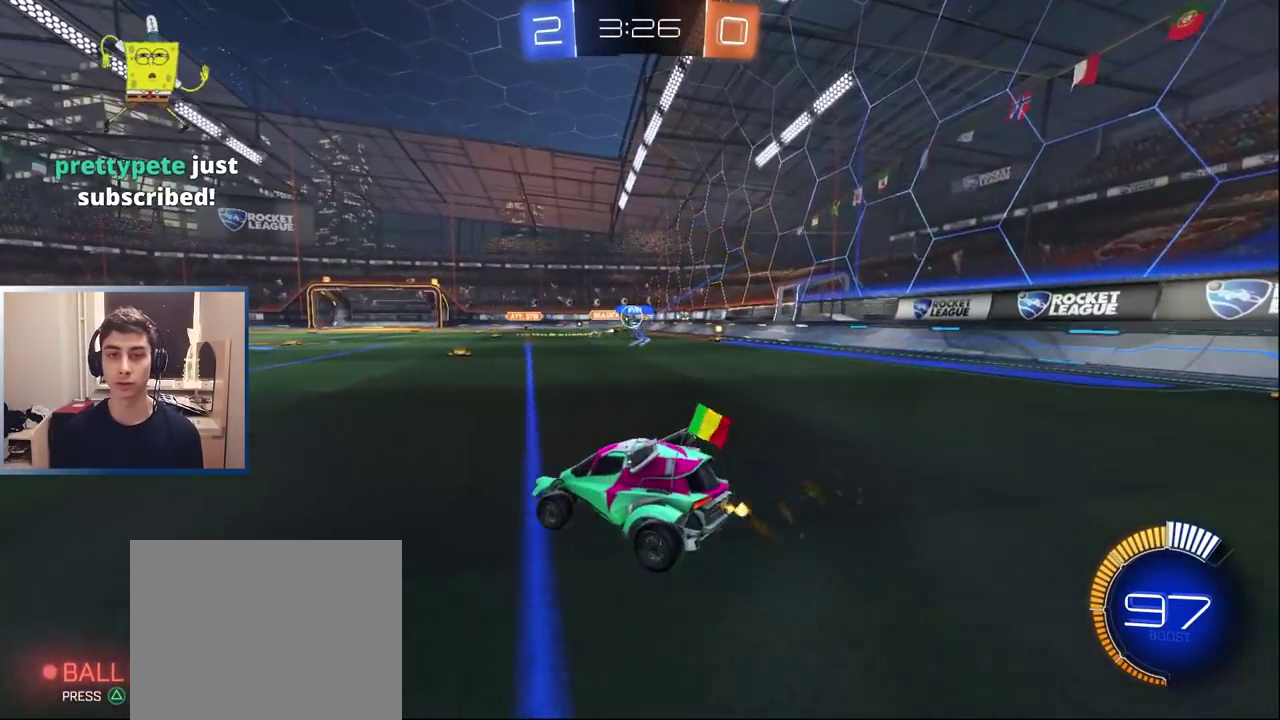
{"buttons": ["R2"], "left_stick": "right", "right_stick": "center", "events": [[100, "left_stick", "right"]]}
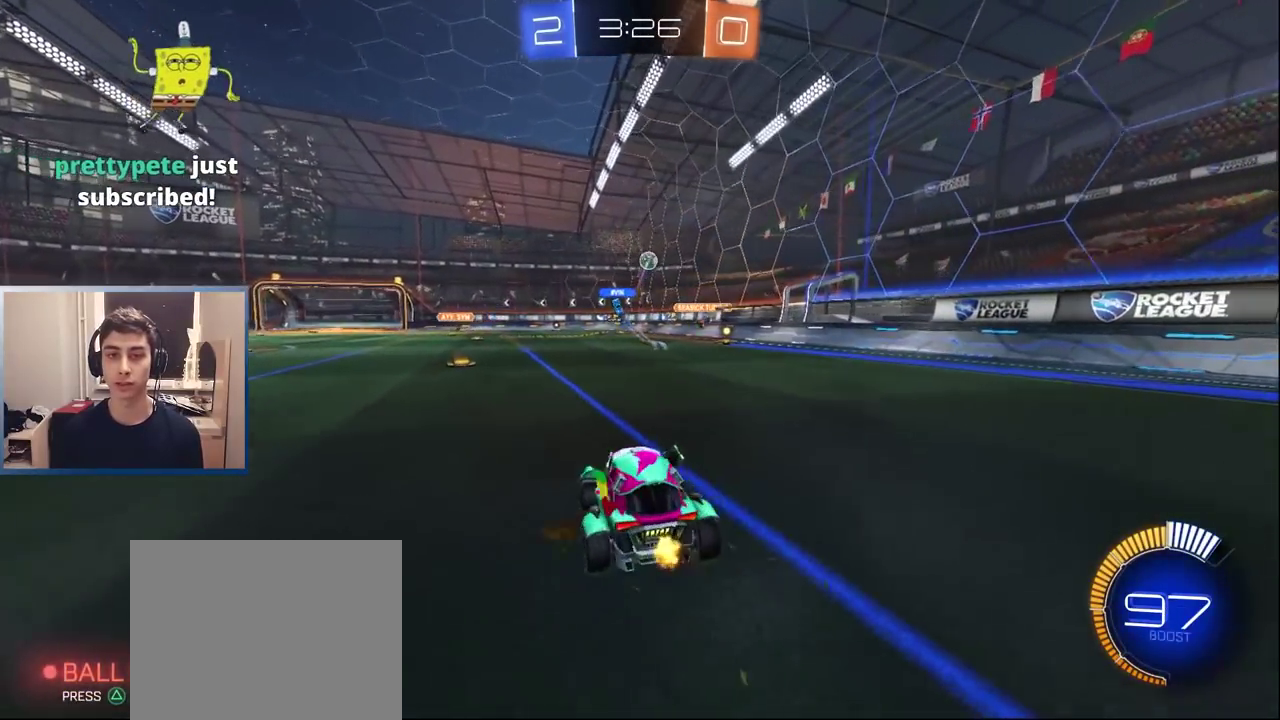
{"buttons": ["L1", "R2"], "left_stick": "center", "right_stick": "center", "events": [[100, "L1", "down"], [233, "left_stick", "center"], [300, "left_stick", "left"], [383, "left_stick", "center"]]}
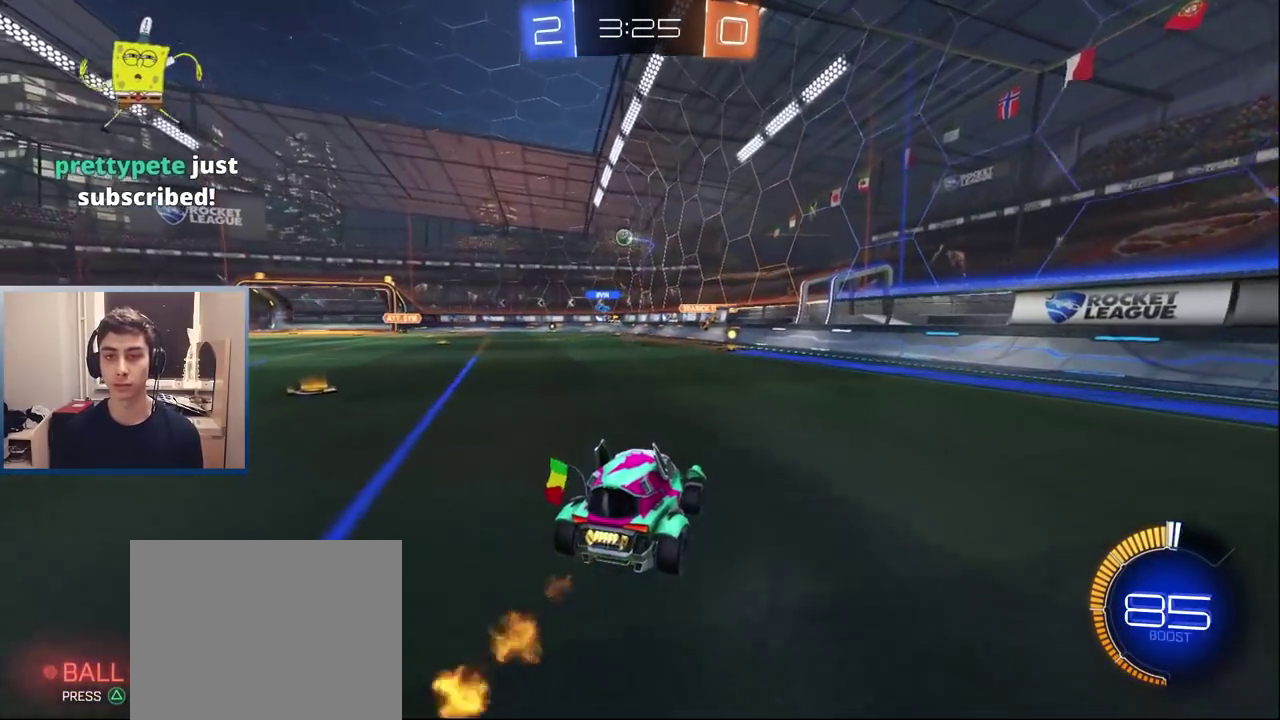
{"buttons": ["L1", "R2"], "left_stick": "center", "right_stick": "center", "events": [[117, "TRIANGLE", "down"], [217, "TRIANGLE", "up"], [283, "TRIANGLE", "down"], [367, "TRIANGLE", "up"], [417, "left_stick", "left"], [467, "left_stick", "center"]]}
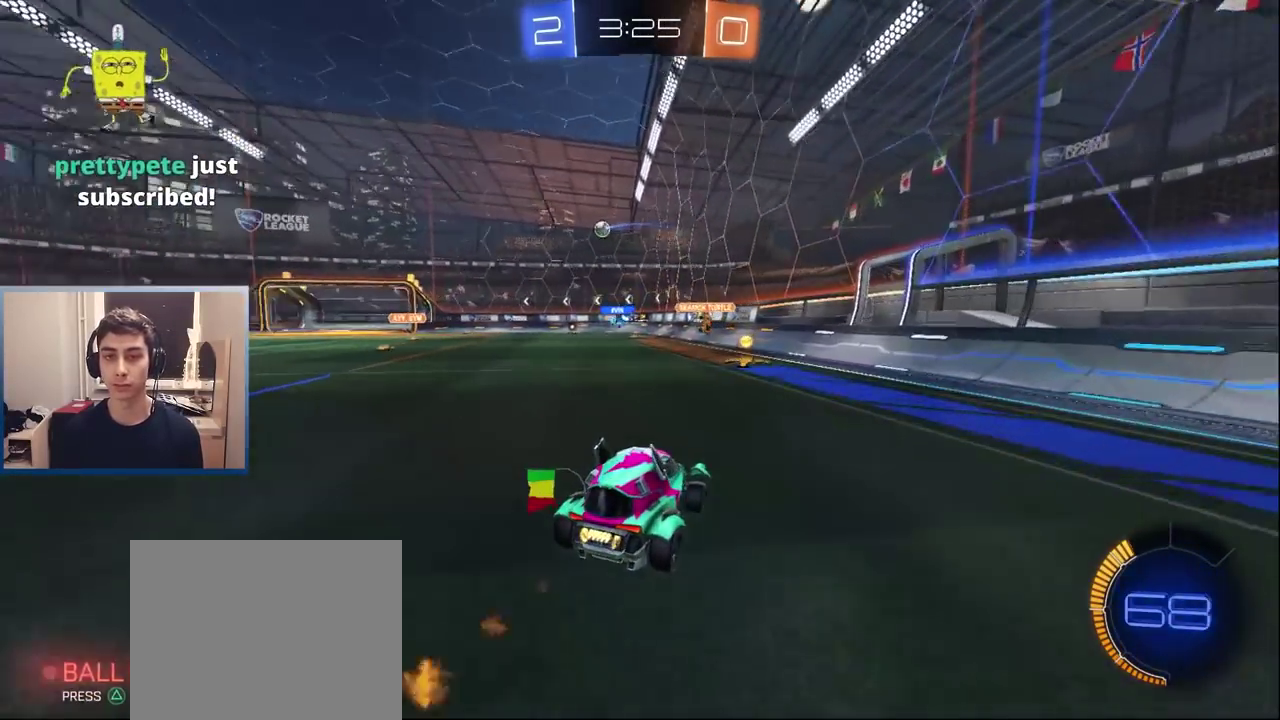
{"buttons": ["R2"], "left_stick": "left", "right_stick": "center", "events": [[250, "left_stick", "left"], [450, "L1", "up"]]}
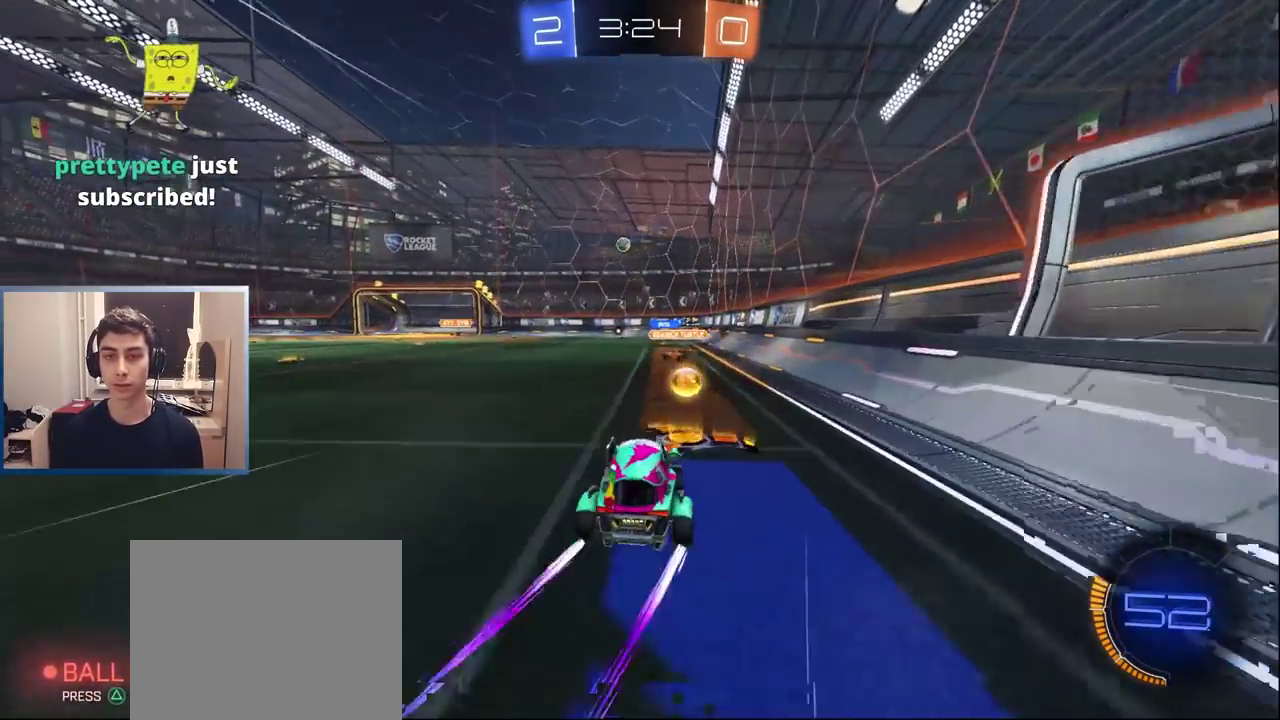
{"buttons": ["L2"], "left_stick": "down-left", "right_stick": "center", "events": [[300, "left_stick", "center"], [350, "R2", "up"], [433, "left_stick", "down-left"], [467, "L2", "down"]]}
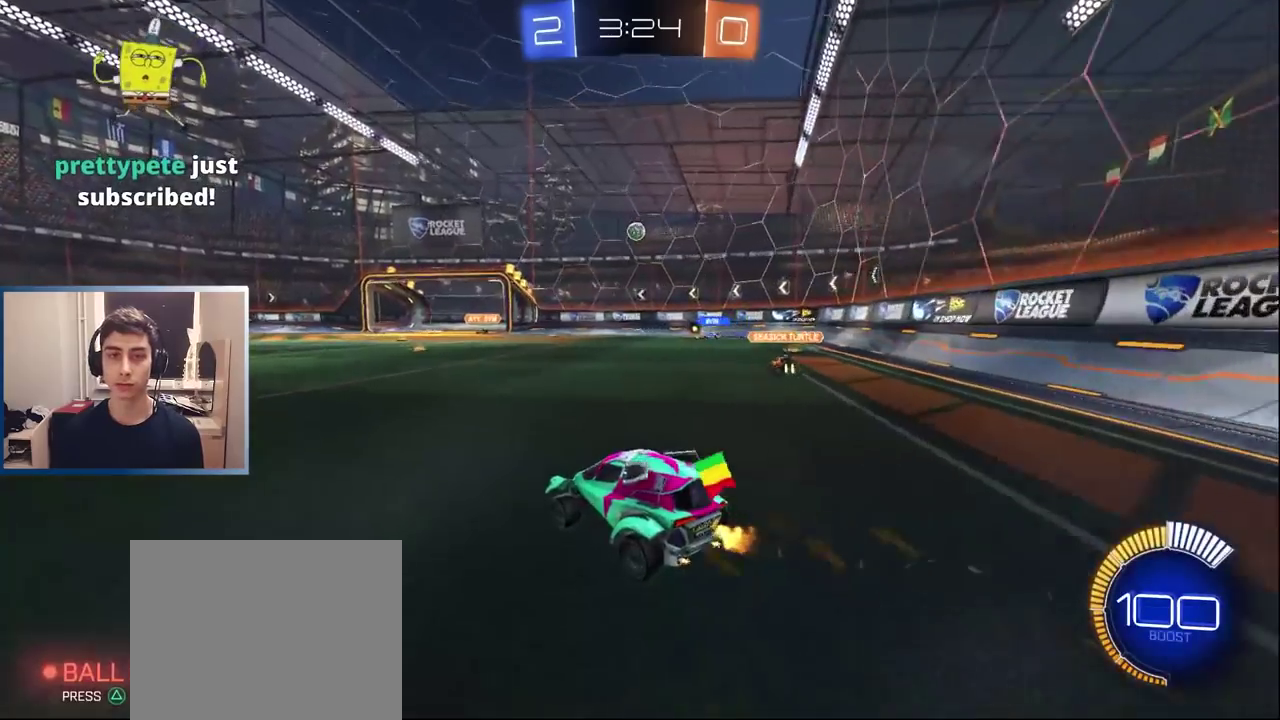
{"buttons": [], "left_stick": "center", "right_stick": "center", "events": [[117, "left_stick", "center"], [300, "L2", "up"], [383, "R2", "down"], [500, "R2", "up"]]}
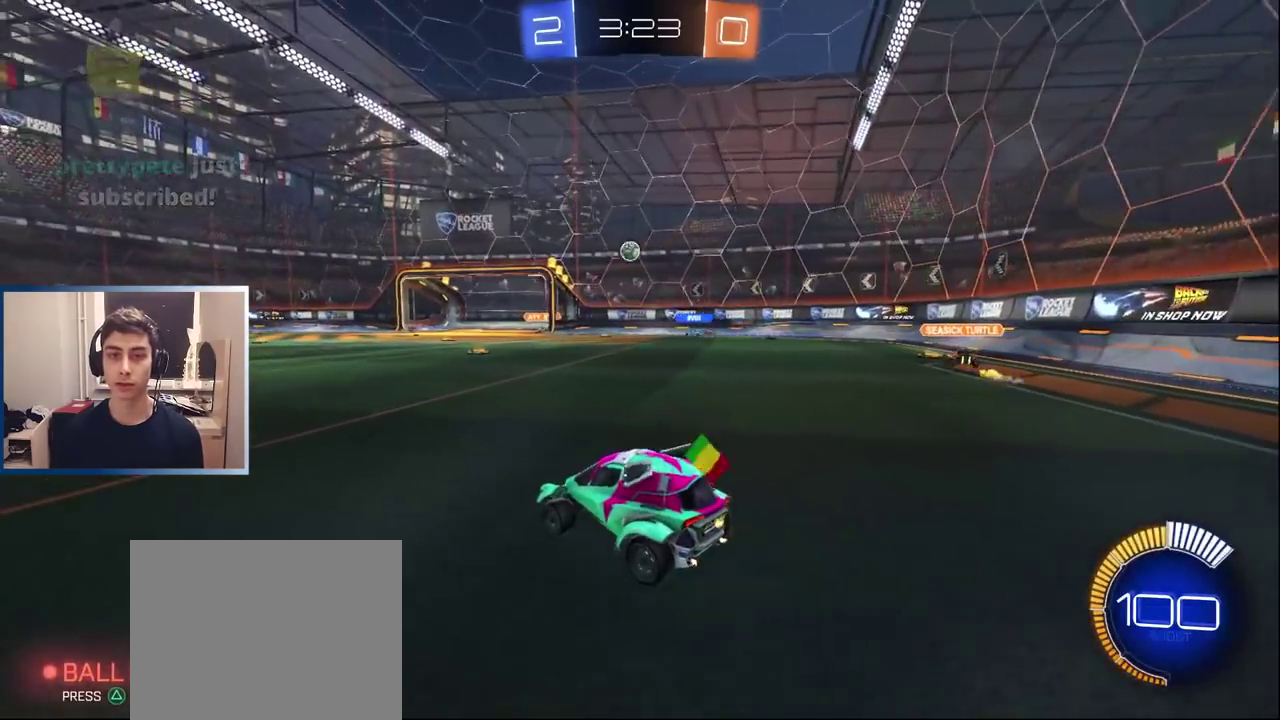
{"buttons": ["L1", "R2"], "left_stick": "center", "right_stick": "center", "events": [[17, "left_stick", "right"], [100, "left_stick", "center"], [150, "R2", "down"], [367, "L1", "down"]]}
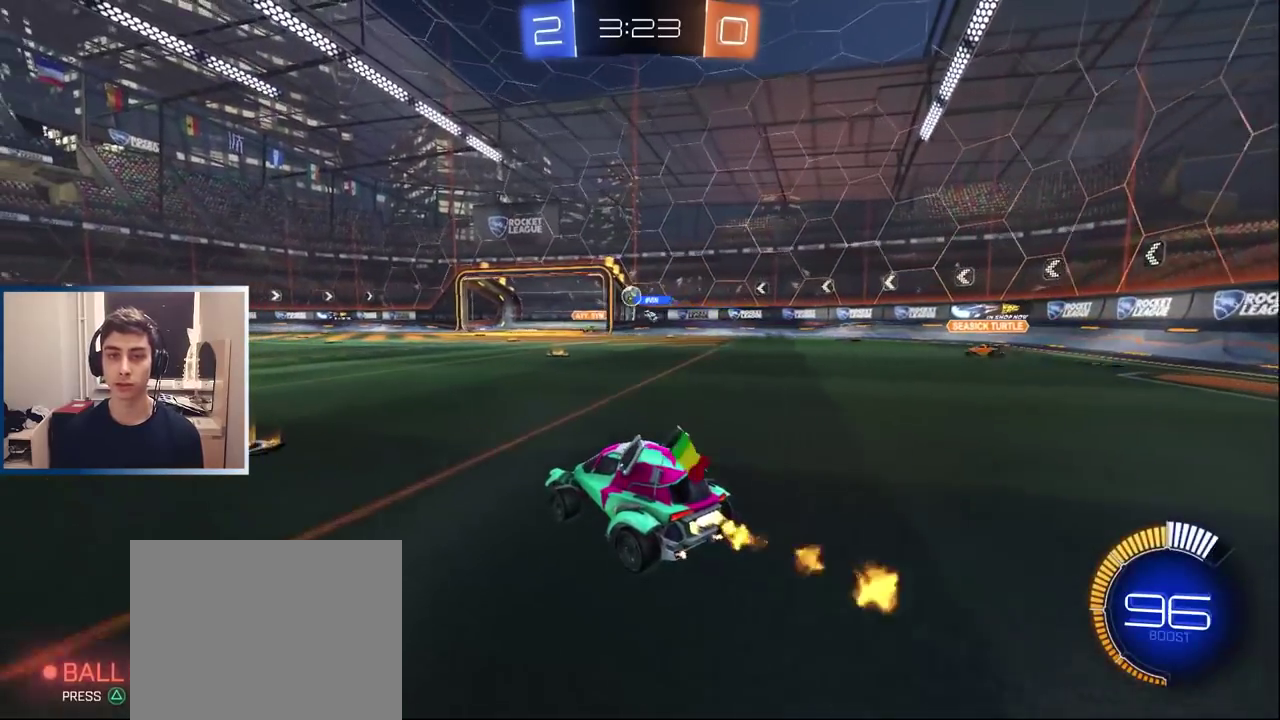
{"buttons": ["R2"], "left_stick": "center", "right_stick": "center", "events": [[283, "left_stick", "right"], [383, "L1", "up"], [483, "left_stick", "center"]]}
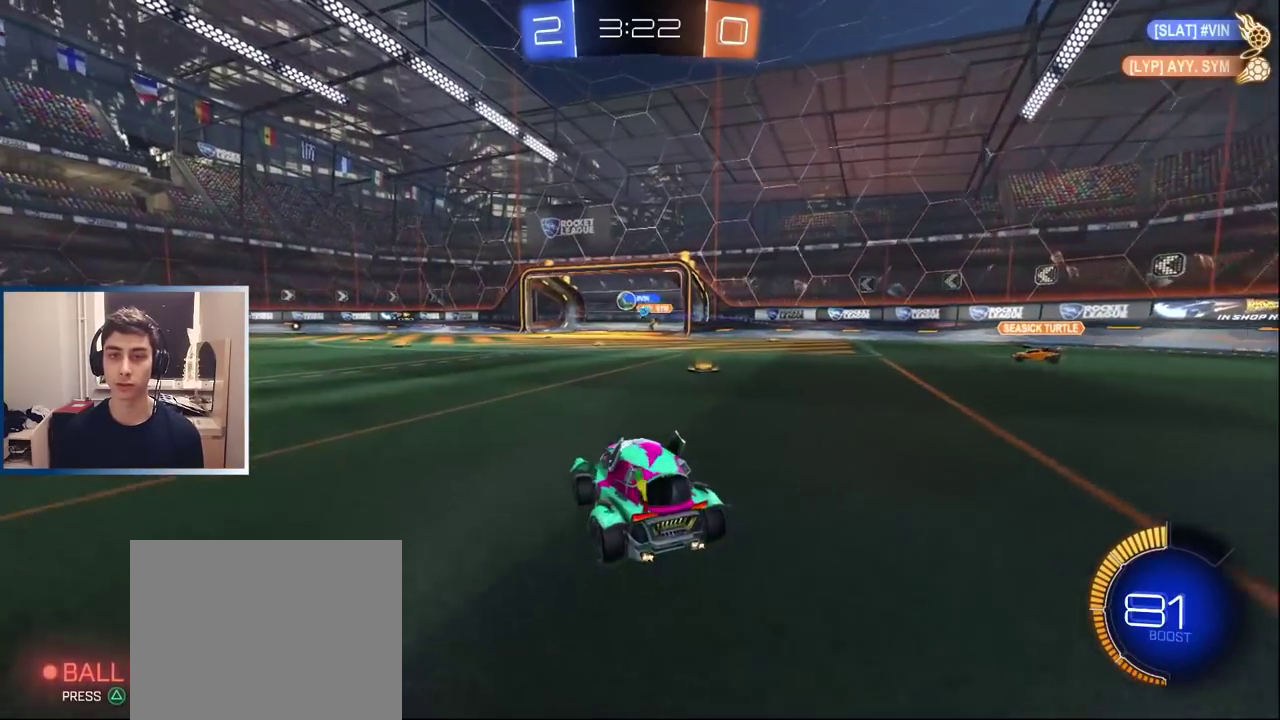
{"buttons": [], "left_stick": "right", "right_stick": "center", "events": [[67, "left_stick", "left"], [150, "L1", "down"], [350, "left_stick", "center"], [367, "L1", "up"], [450, "R2", "up"], [500, "left_stick", "right"]]}
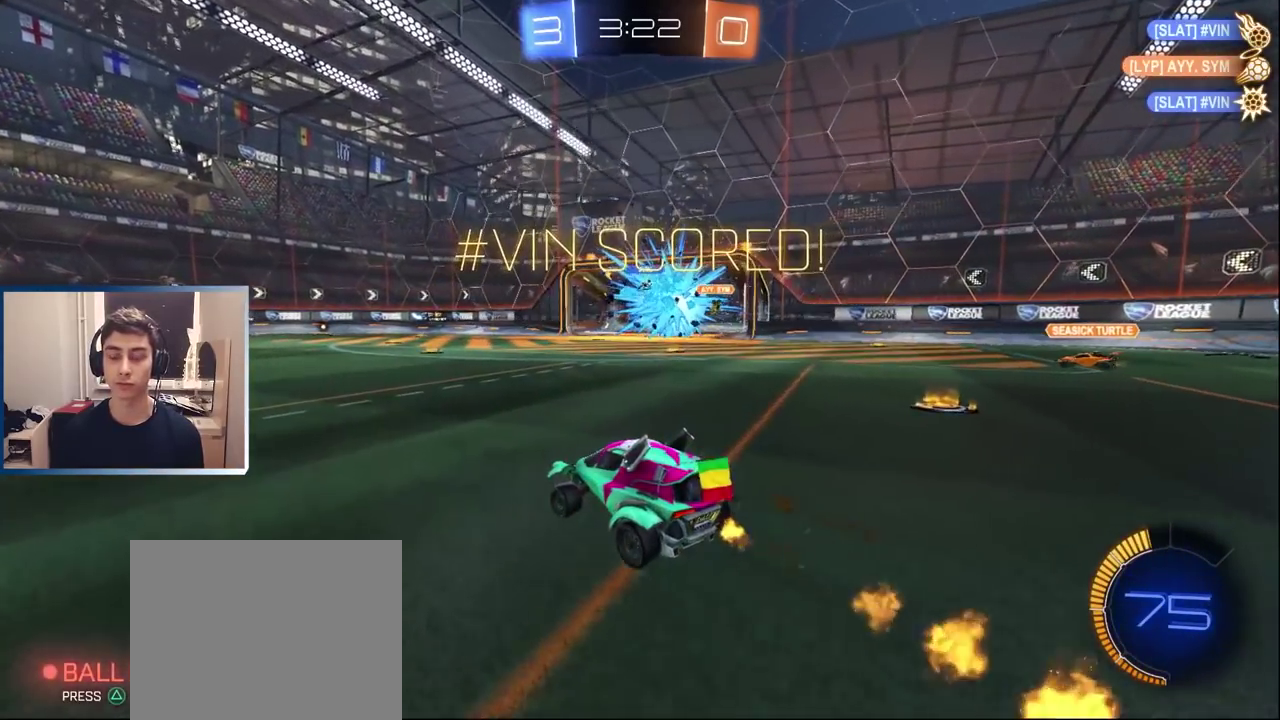
{"buttons": [], "left_stick": "right", "right_stick": "center", "events": []}
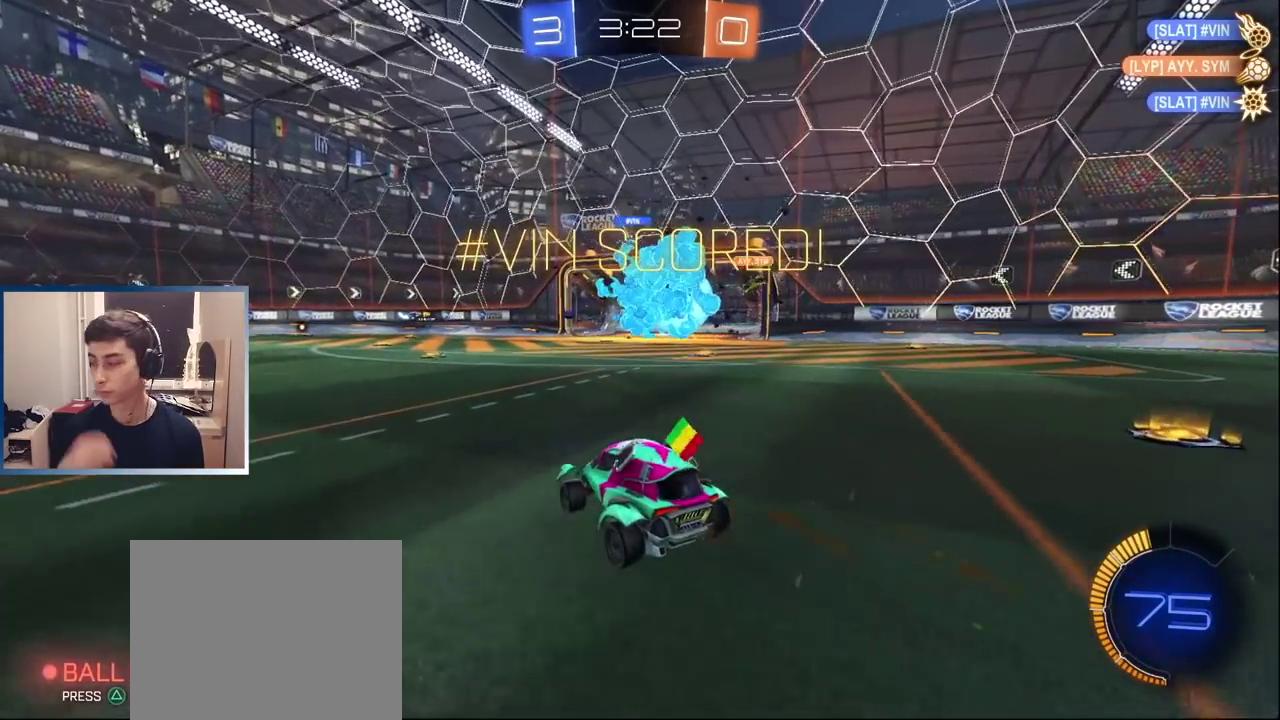
{"buttons": [], "left_stick": "center", "right_stick": "center", "events": [[83, "L2", "down"], [283, "L2", "up"], [300, "left_stick", "center"]]}
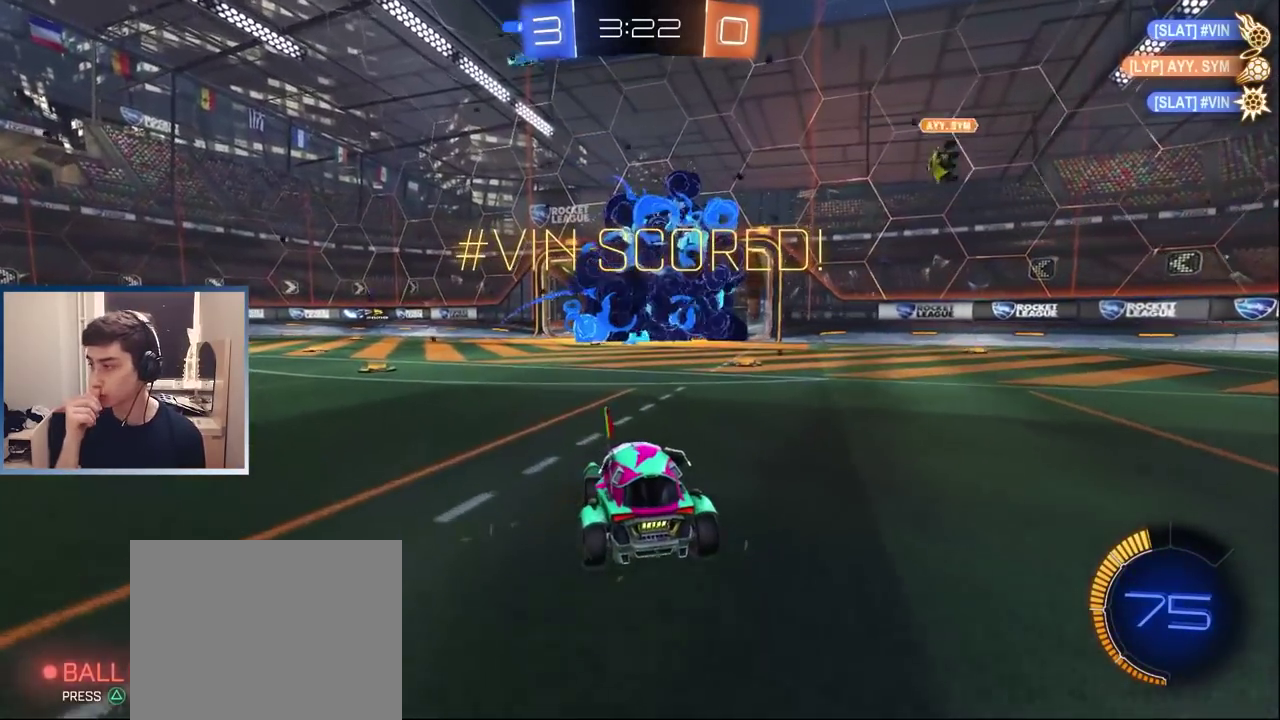
{"buttons": [], "left_stick": "center", "right_stick": "center", "events": []}
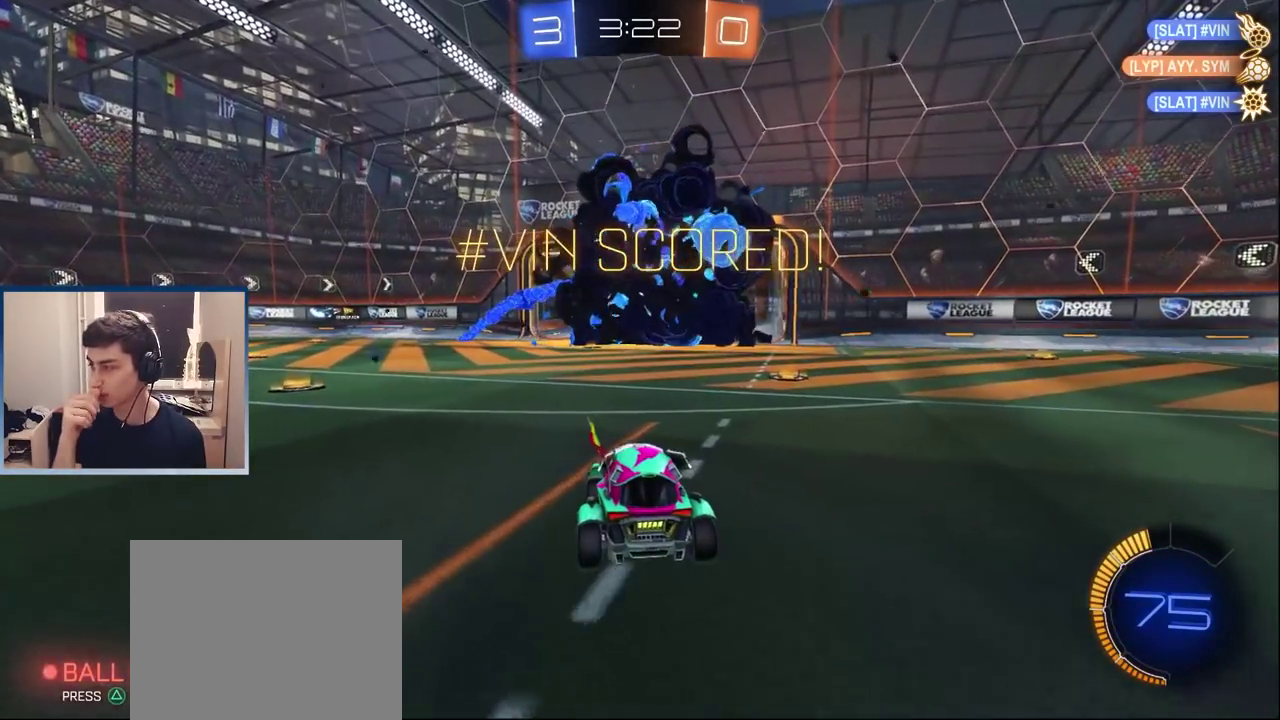
{"buttons": [], "left_stick": "center", "right_stick": "center", "events": []}
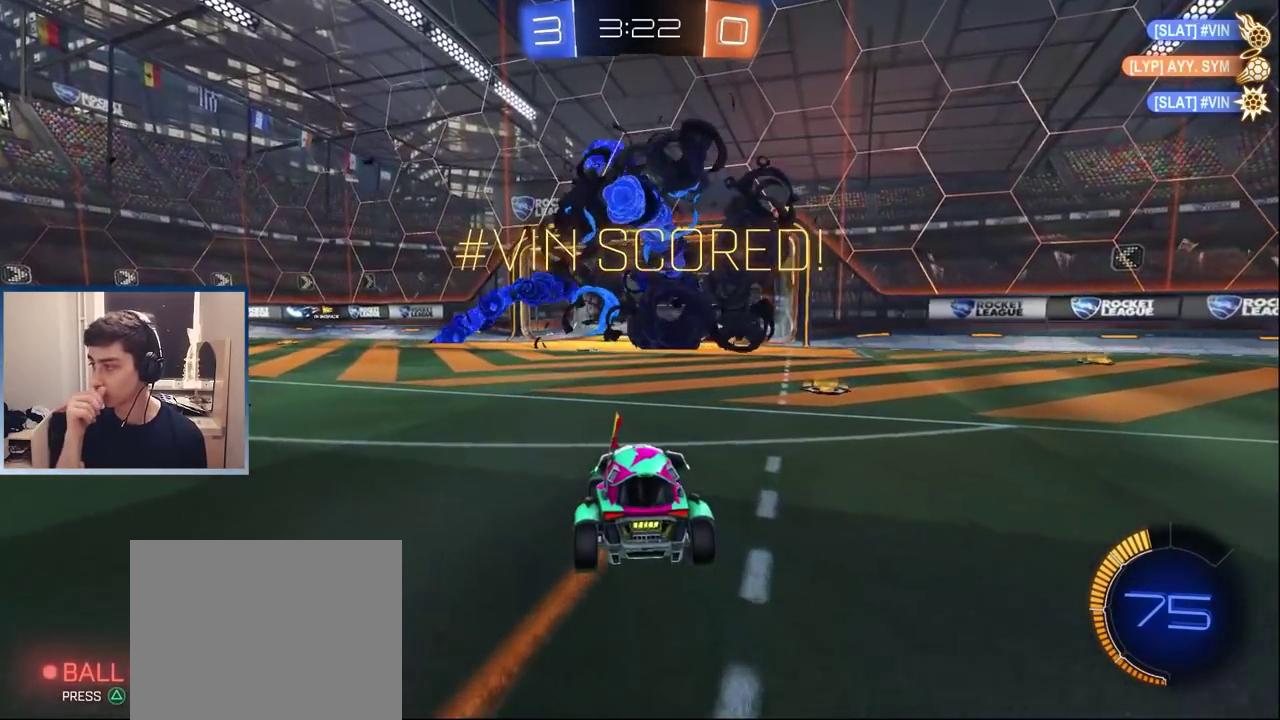
{"buttons": ["L1", "R2"], "left_stick": "right", "right_stick": "center"}
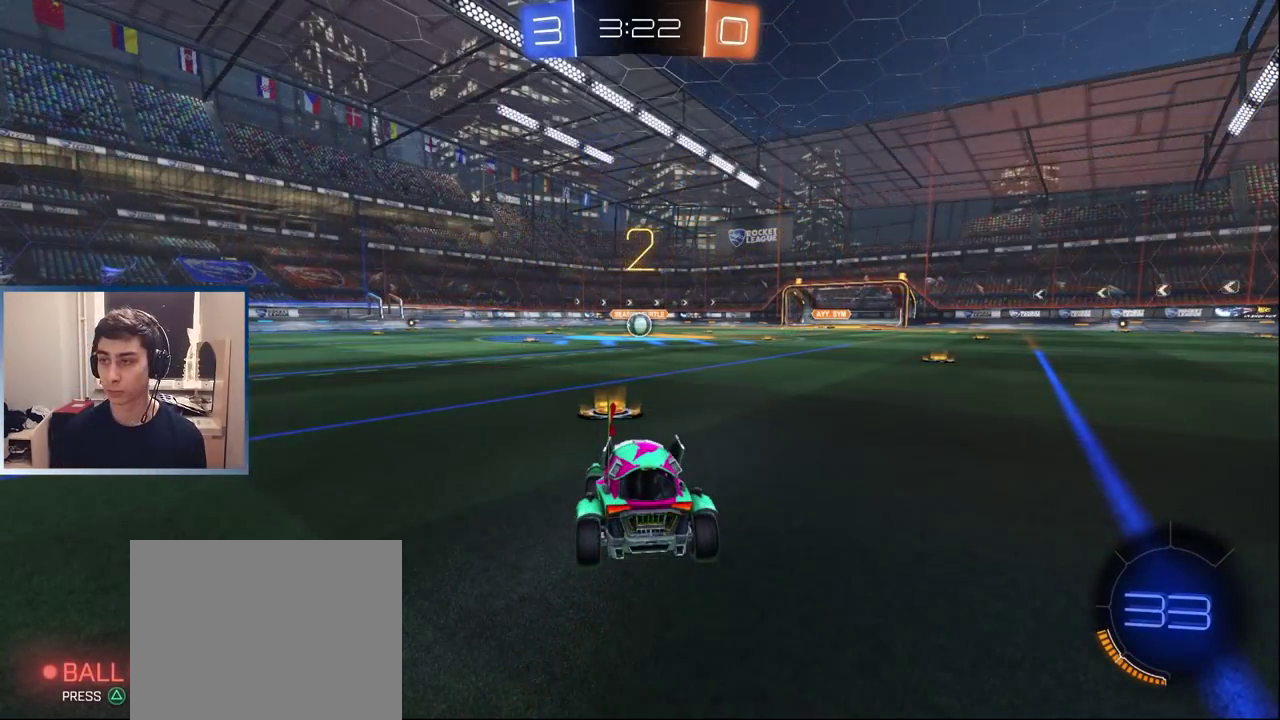
{"buttons": ["L1", "R2"], "left_stick": "up-right", "right_stick": "center"}
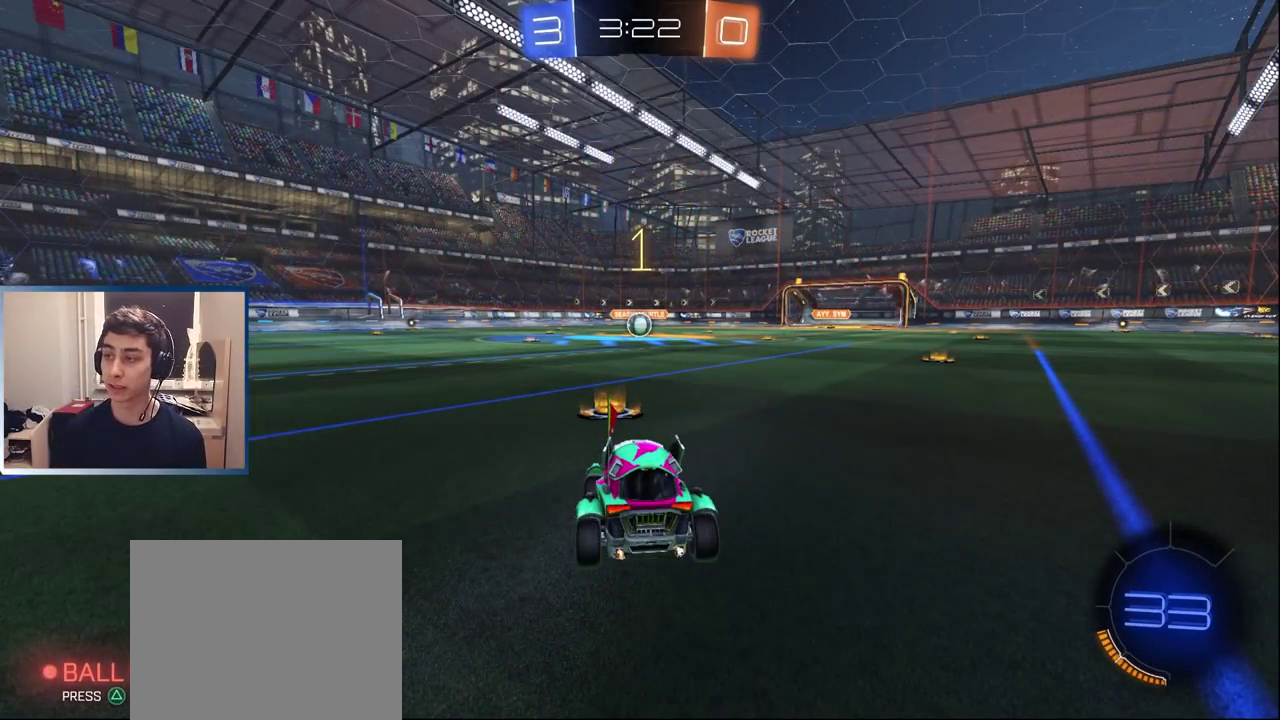
{"buttons": ["L1", "R2"], "left_stick": "center", "right_stick": "center", "events": [[33, "left_stick", "center"], [250, "left_stick", "up-right"], [400, "left_stick", "center"]]}
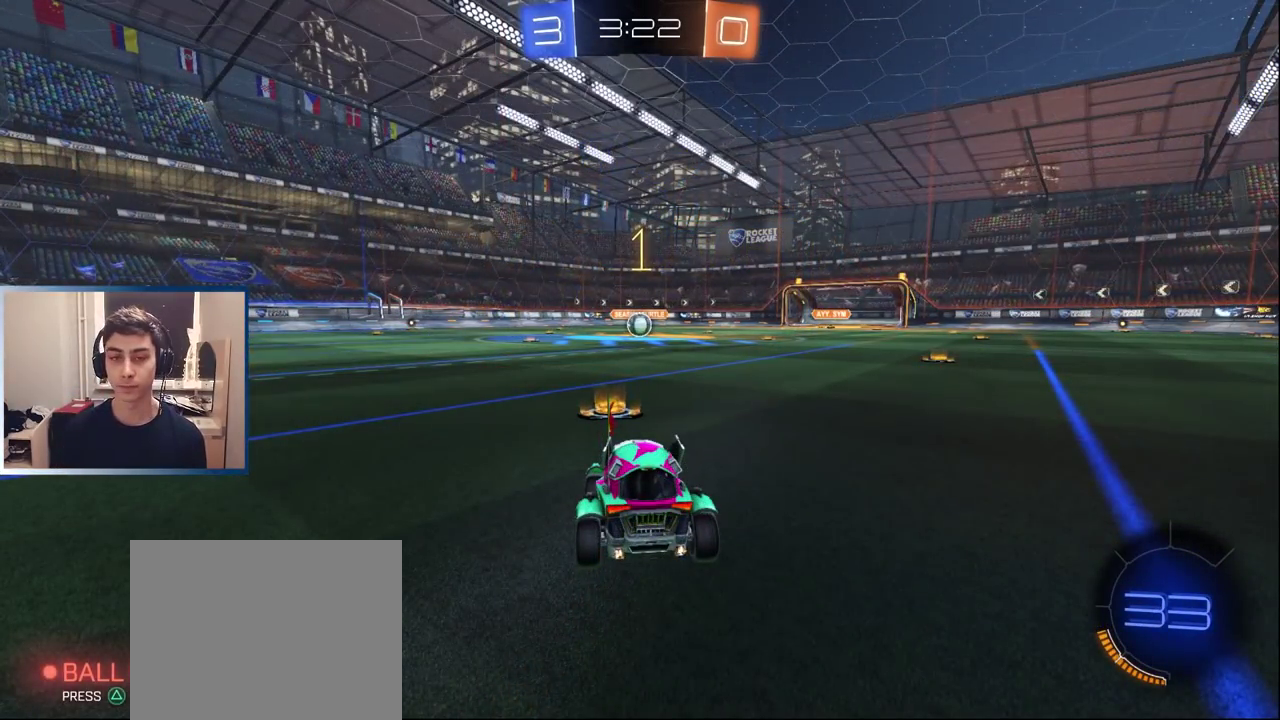
{"buttons": ["L1", "R2"], "left_stick": "center", "right_stick": "center", "events": [[183, "left_stick", "up-right"], [267, "left_stick", "center"]]}
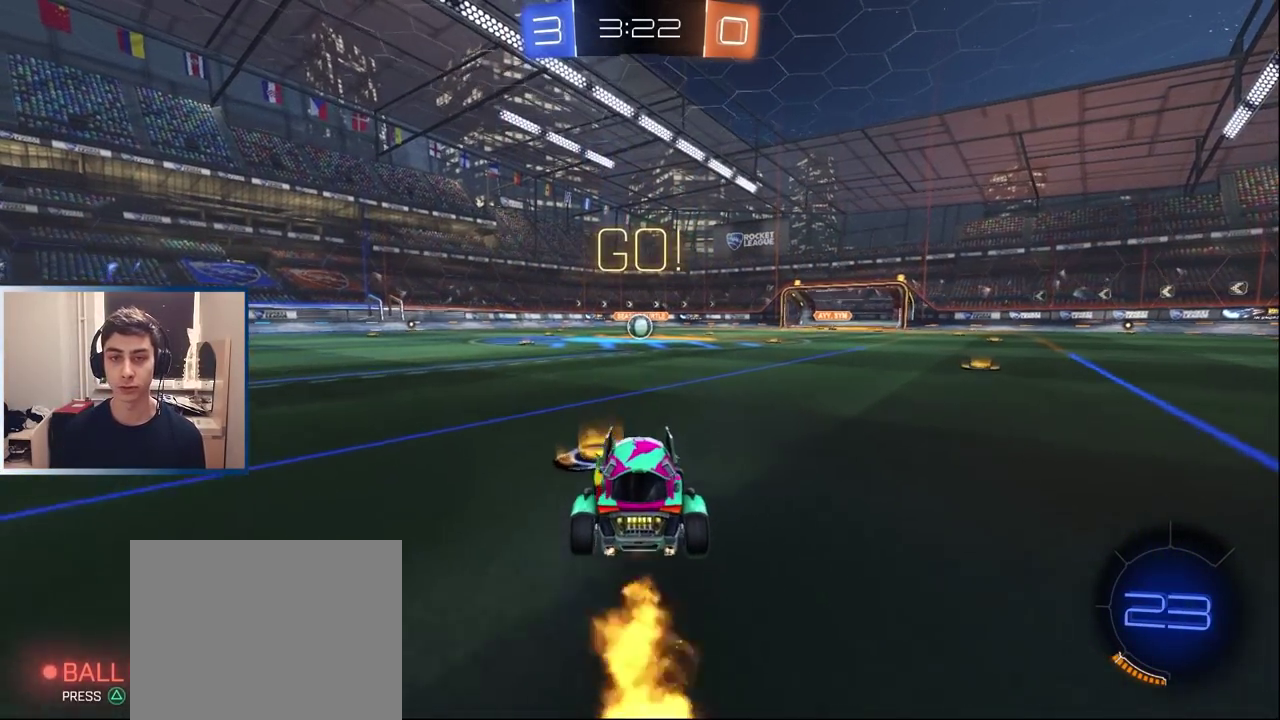
{"buttons": ["L1"], "left_stick": "down-left", "right_stick": "center", "events": [[33, "left_stick", "right"], [167, "left_stick", "up-left"], [217, "CROSS", "down"], [300, "CROSS", "up"], [300, "left_stick", "down-left"], [367, "TRIANGLE", "down"], [450, "R2", "up"], [450, "TRIANGLE", "up"]]}
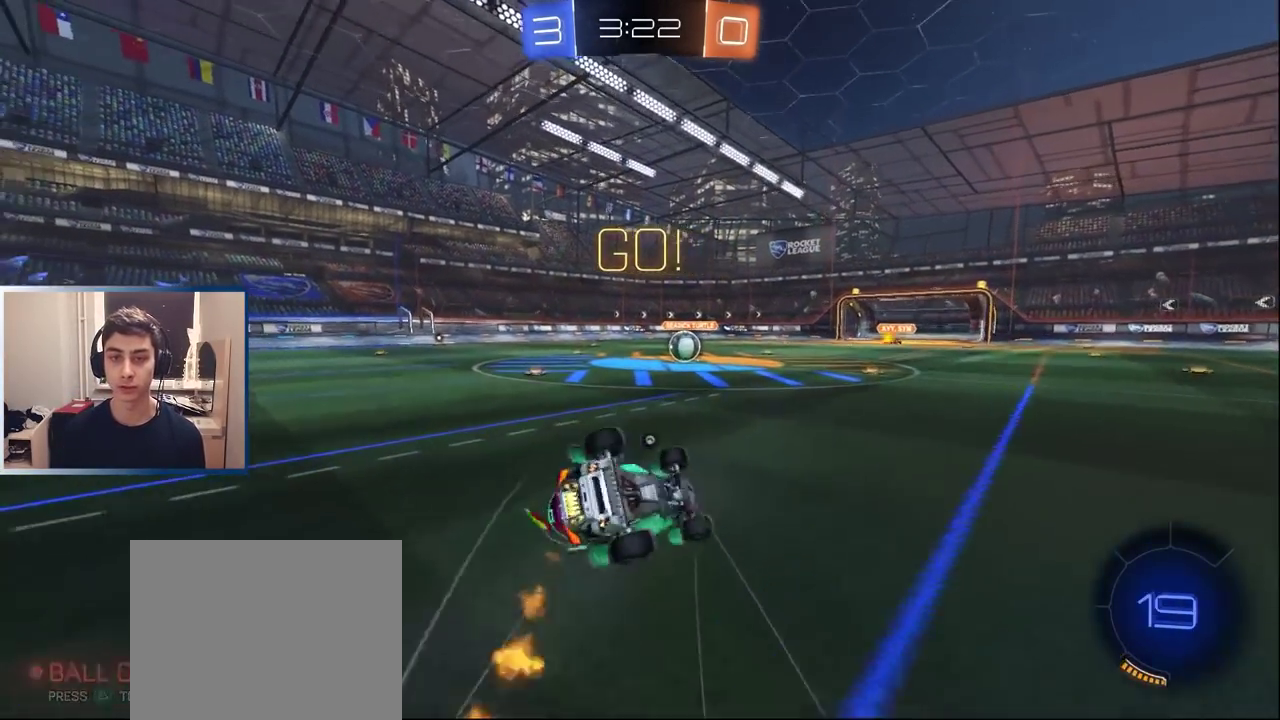
{"buttons": ["R2"], "left_stick": "center", "right_stick": "center", "events": [[50, "left_stick", "left"], [283, "L1", "up"], [417, "R2", "down"], [467, "left_stick", "center"]]}